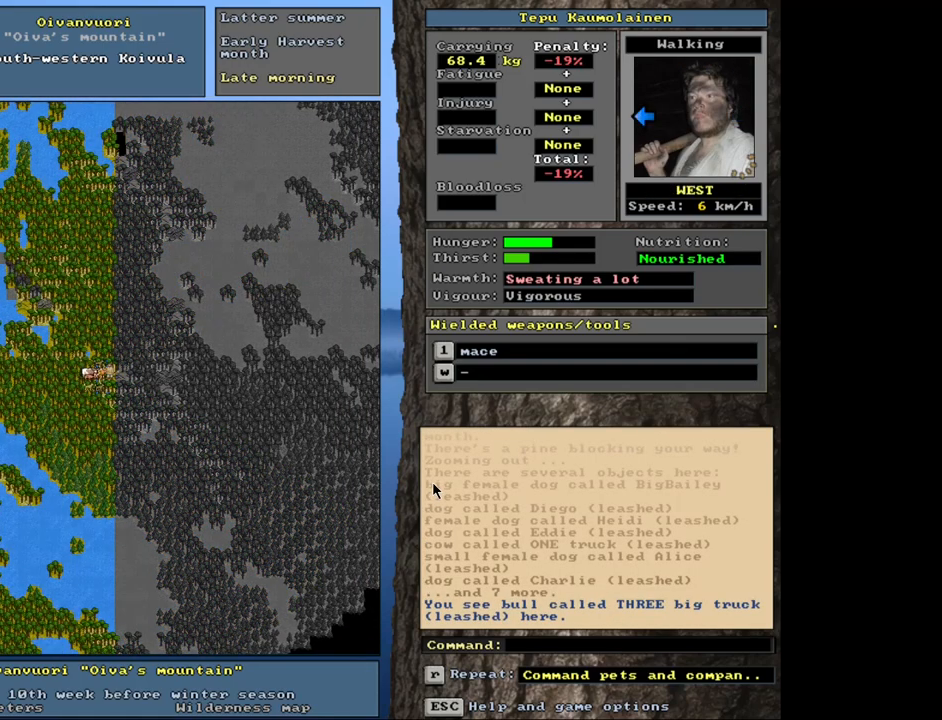
Gameplay with keyboard and mouse; each line is a JSON object with the keys and mouse buttons held at the frame after it. "events" lists presses ("down") and releases ("up") of ".", "/", "0", "1", "2", "3", "4", "5", "6", "7", "8", "9", "a", "alt_l", "alt_r", "b", "backslash", "backspace", "c", "caps_lock", "comma", "ctrl_l", "ctrl_r", "d", "down", "e", "equals", "escape", "f", "f1", "f10", "f11", "f12", "f2", "f3", "f4", "f5", "f6", "f7", "f8", "f9", "g", "h", "i", "j", "k", "l", "lbracket", "left", "minus", "n", "num0", "num1", "num2", "num3", "num4", "num5", "num6", "num7", "num8", "num9", "o", "p", "q", "quote", "r", "rbracket", "return", "right", "s", "semicolon", "shift_l", "shift_r", "space", "super", "t", "tab", "tilde", "u", "up", "v", "w", "x", "y", "z", "mouse_left", "mouse_wheel", "mouse_right", "mouse_mb4" and "mouse_mb5" between this image and that frame as [ms after this image, input, new state], when the widget could be followed in between. "mouse_left", "mouse_wheel", "mouse_right", "mouse_mb4", "mouse_mb5" = the "left", "wheel", "right", "mb4", "mb5" buttons of the "mouse" list. No other keys are recorded. "wheel" means that the mouse wheel is clicked or scrolled. Mouse movement is not recorded. Not read: m.
{"keys": [], "mouse": [], "events": []}
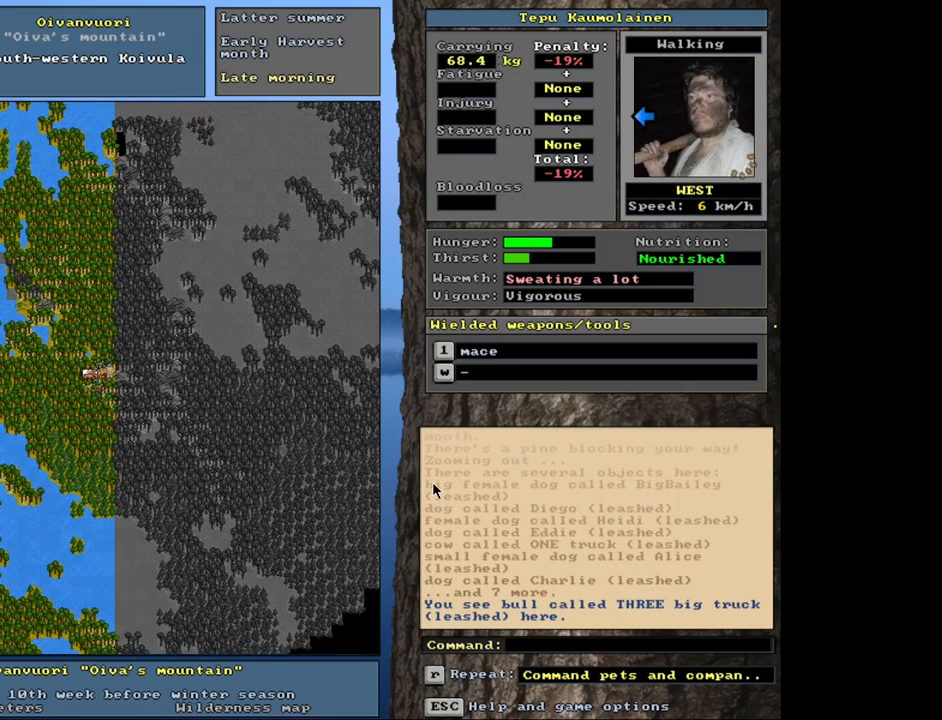
{"keys": [], "mouse": [], "events": []}
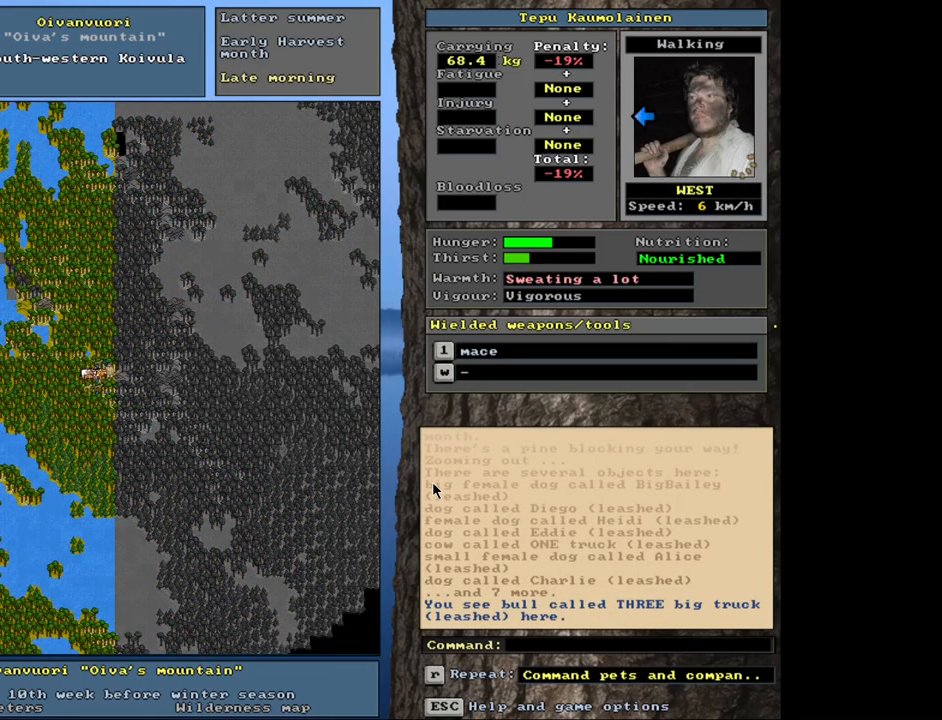
{"keys": ["ctrl_l"], "mouse": [], "events": [[116, "ctrl_l", "down"], [200, "num6", "down"], [283, "num6", "up"]]}
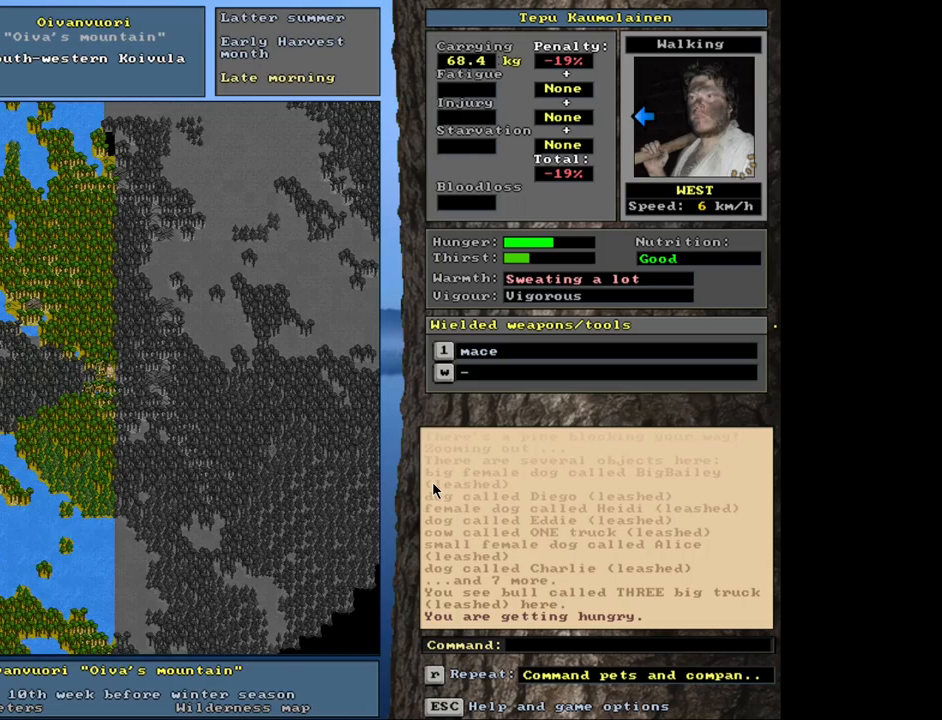
{"keys": ["ctrl_l"], "mouse": [], "events": []}
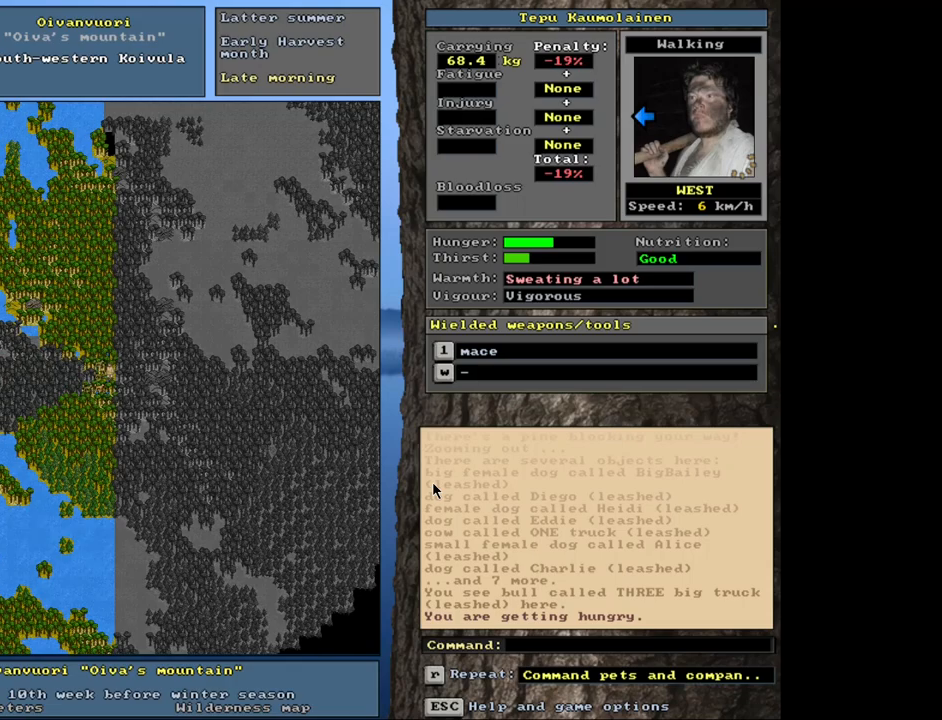
{"keys": ["ctrl_l"], "mouse": [], "events": [[266, "num6", "down"], [316, "num6", "up"], [433, "num6", "down"], [500, "num6", "up"]]}
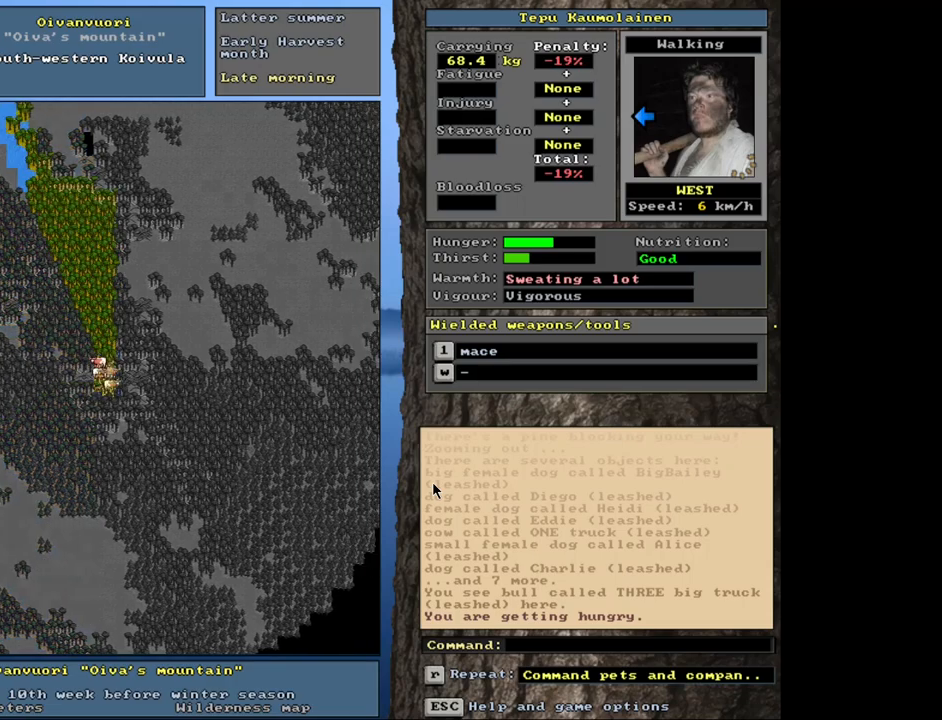
{"keys": ["ctrl_l"], "mouse": [], "events": [[83, "num6", "down"], [183, "num6", "up"], [266, "num6", "down"], [366, "num6", "up"]]}
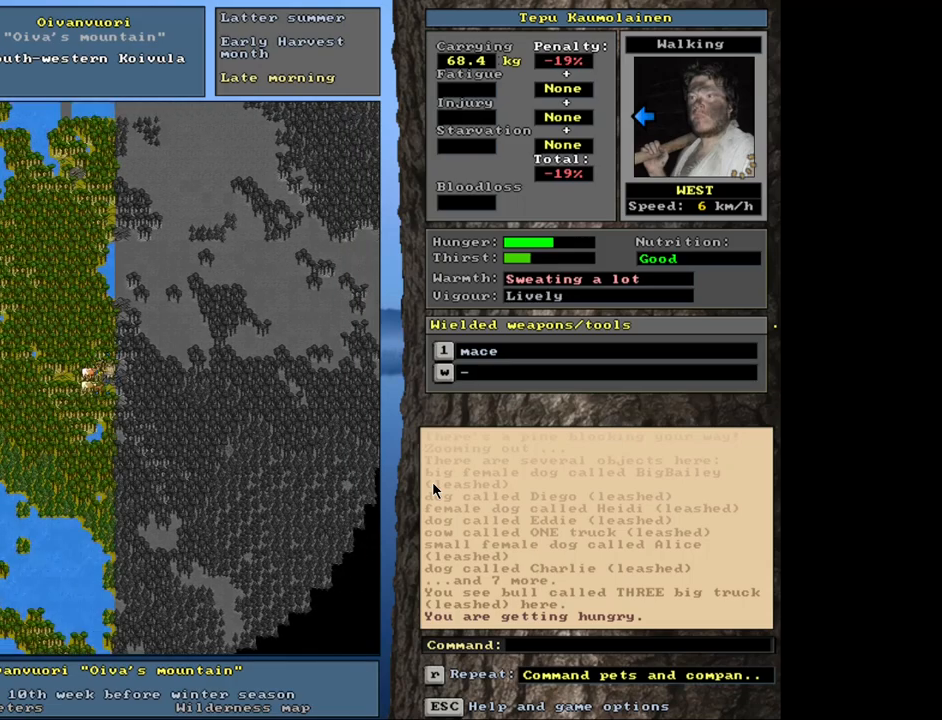
{"keys": ["ctrl_l"], "mouse": [], "events": [[33, "num6", "down"], [166, "num6", "up"]]}
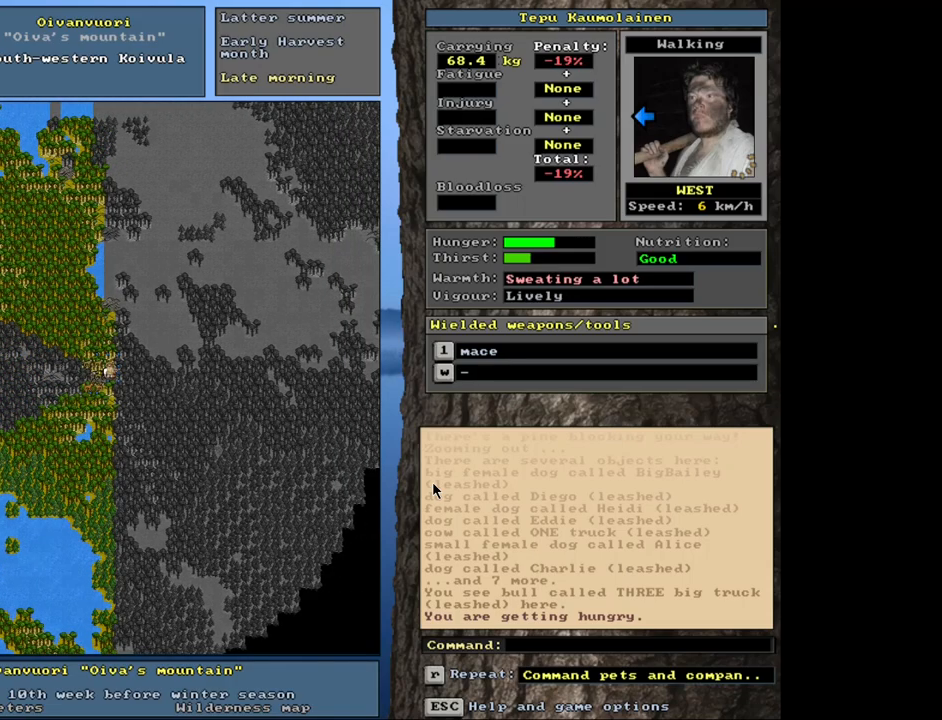
{"keys": [], "mouse": [], "events": [[133, "ctrl_l", "up"], [316, "num3", "down"], [450, "num3", "up"]]}
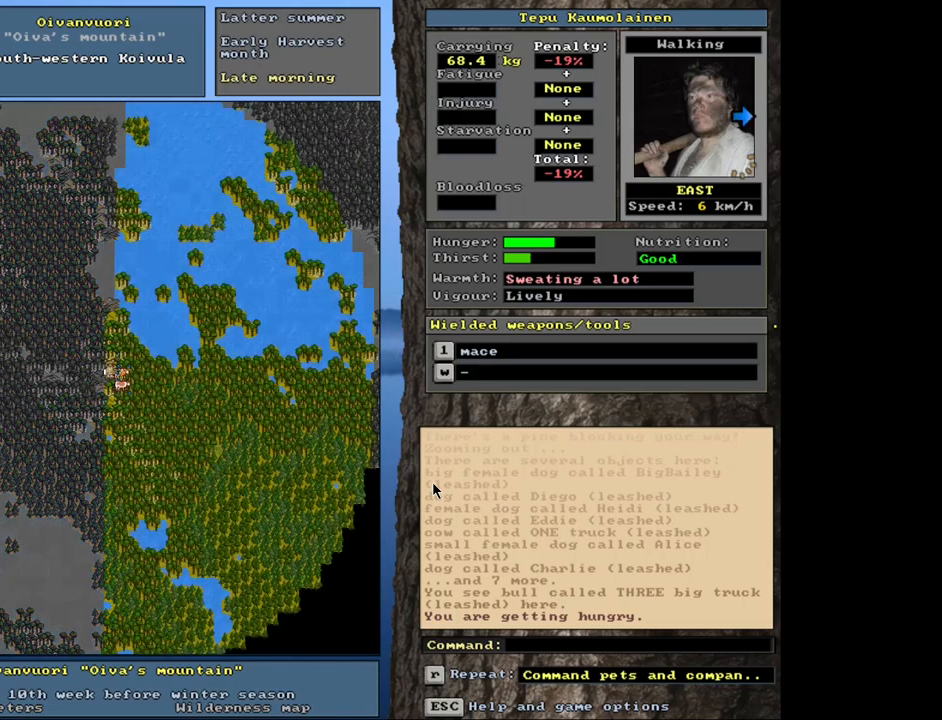
{"keys": ["num3"], "mouse": [], "events": [[500, "num3", "down"]]}
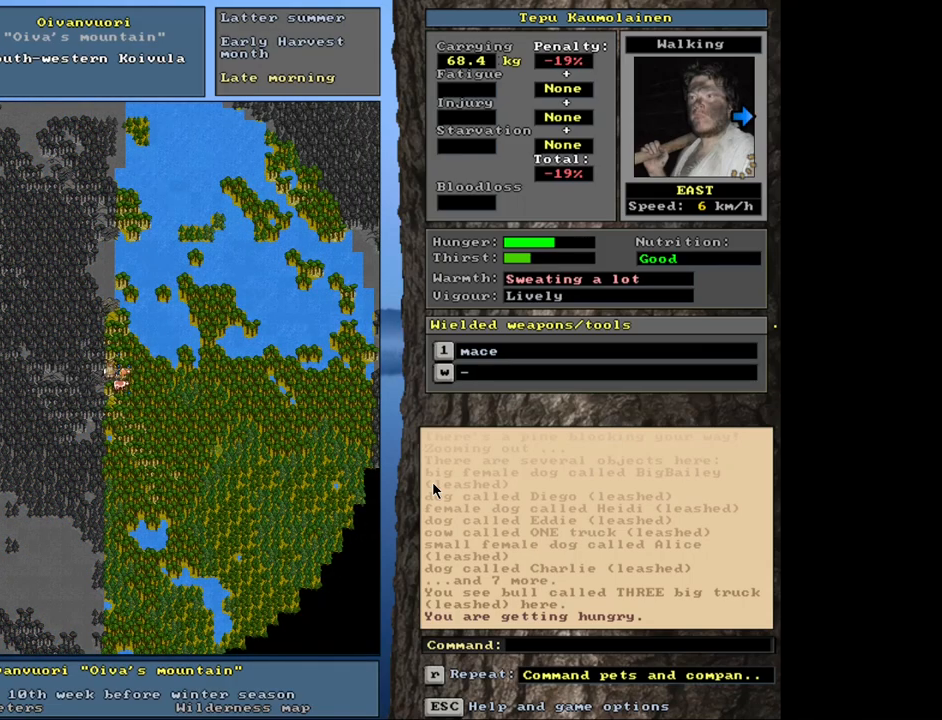
{"keys": [], "mouse": [], "events": [[83, "num3", "up"]]}
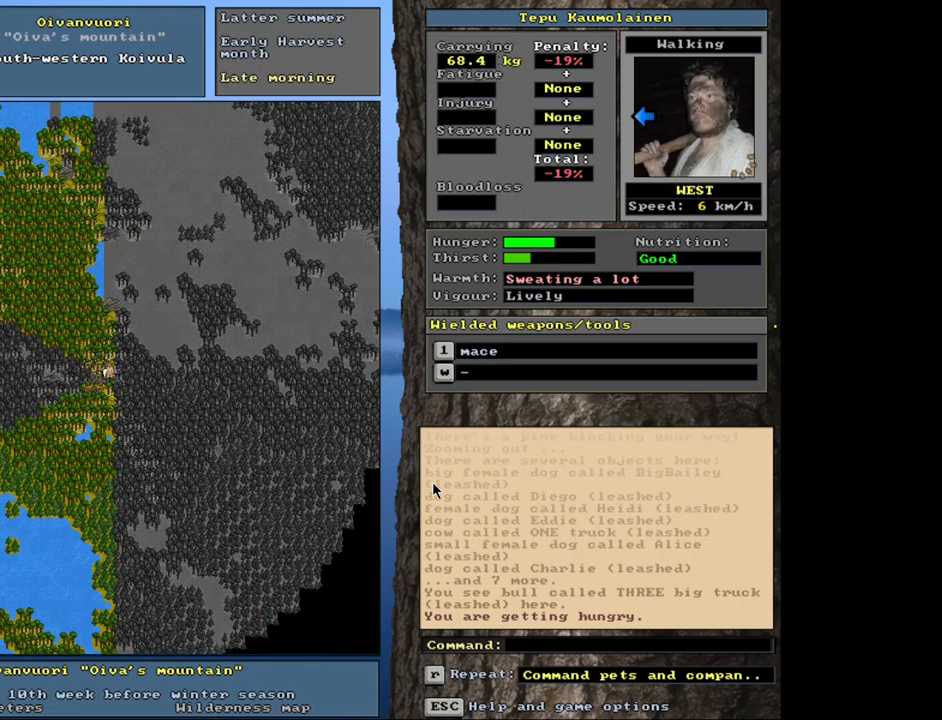
{"keys": ["ctrl_l"], "mouse": [], "events": [[66, "ctrl_l", "down"], [116, "num4", "down"], [266, "num4", "up"]]}
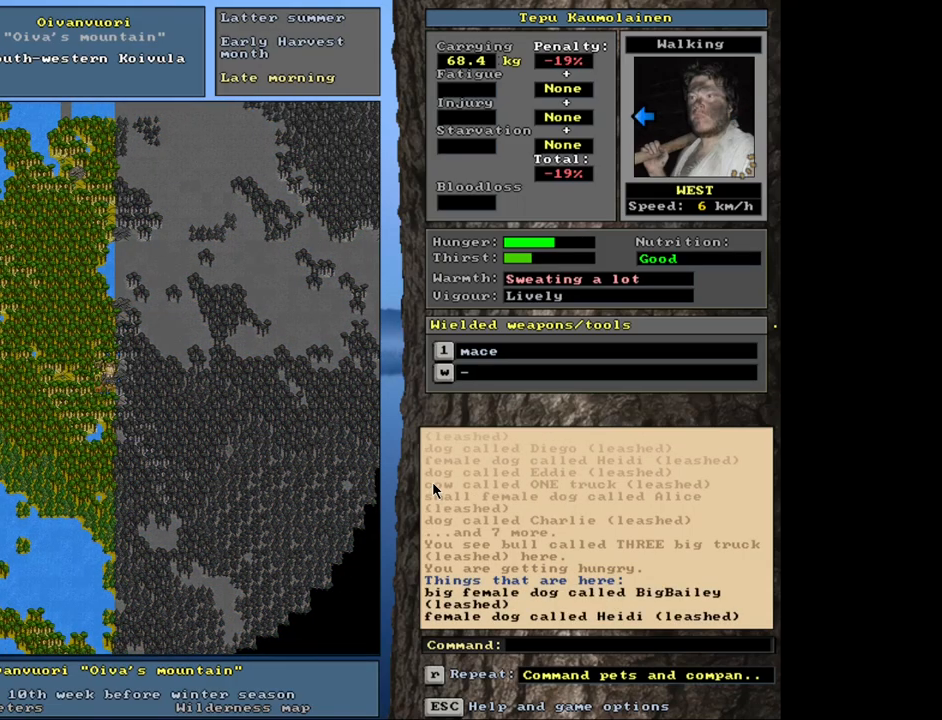
{"keys": ["ctrl_l", "num4"], "mouse": [], "events": [[400, "num4", "down"]]}
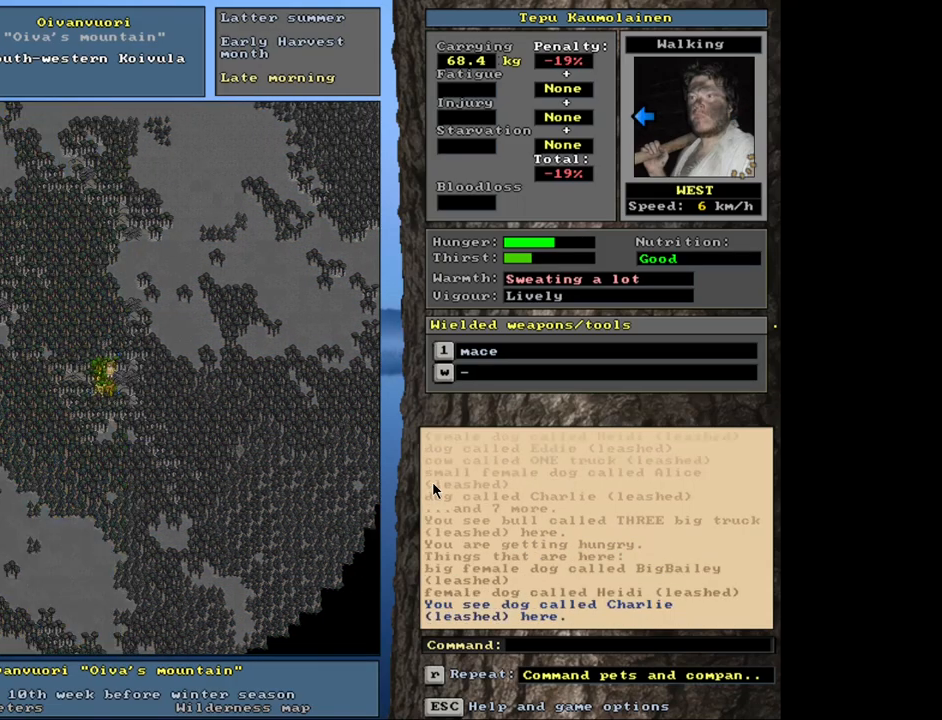
{"keys": ["ctrl_l"], "mouse": [], "events": [[33, "num4", "up"], [166, "num4", "down"], [266, "num4", "up"], [350, "num4", "down"], [466, "num4", "up"]]}
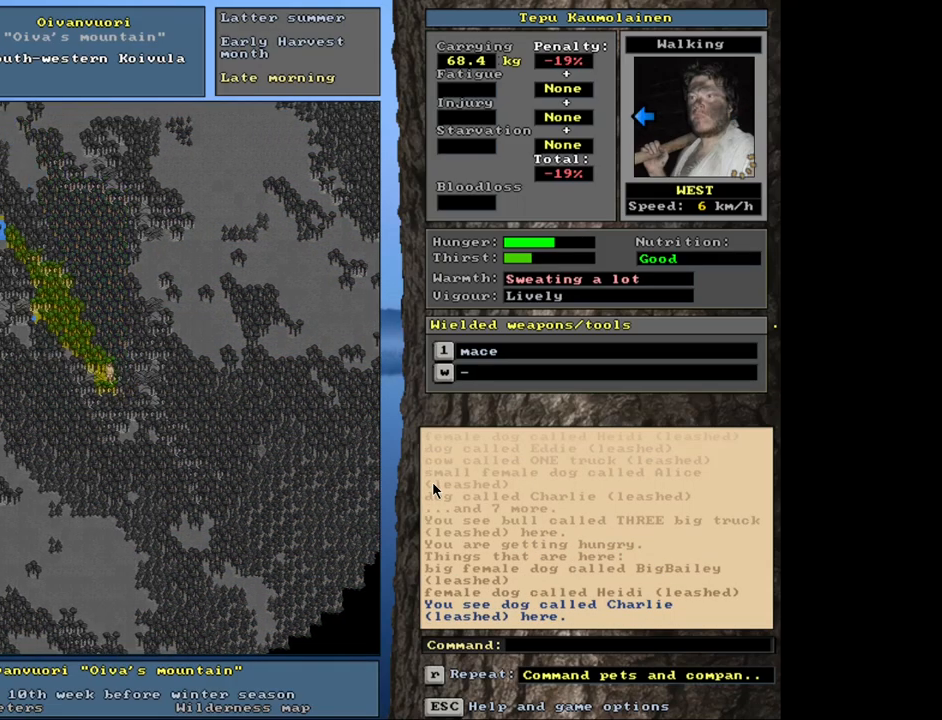
{"keys": ["ctrl_l"], "mouse": [], "events": [[33, "num4", "down"], [150, "num4", "up"], [316, "num4", "down"], [400, "num4", "up"]]}
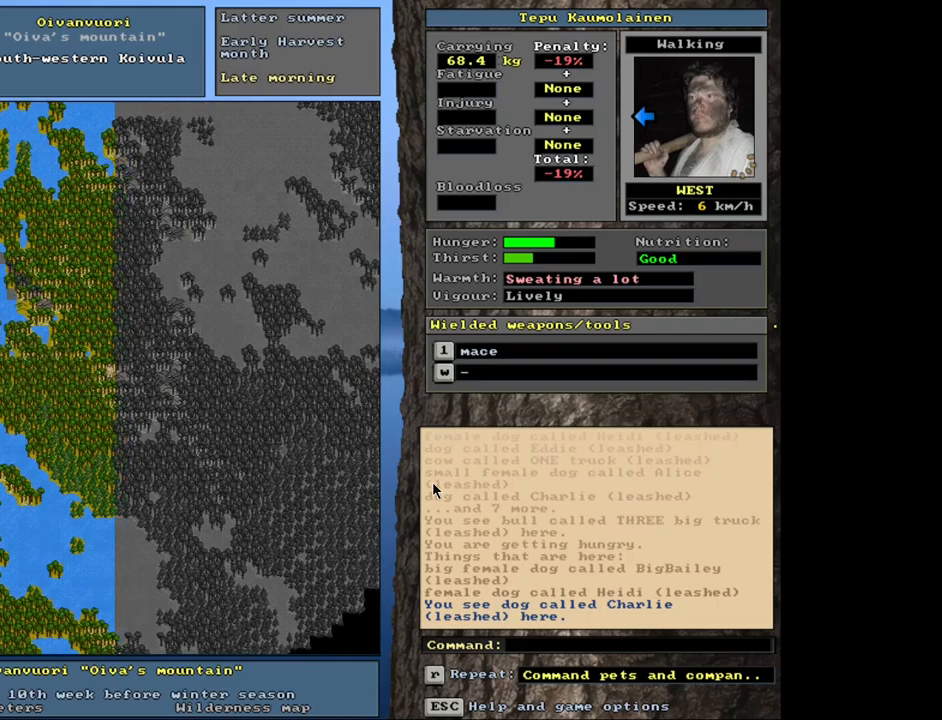
{"keys": ["ctrl_l"], "mouse": [], "events": []}
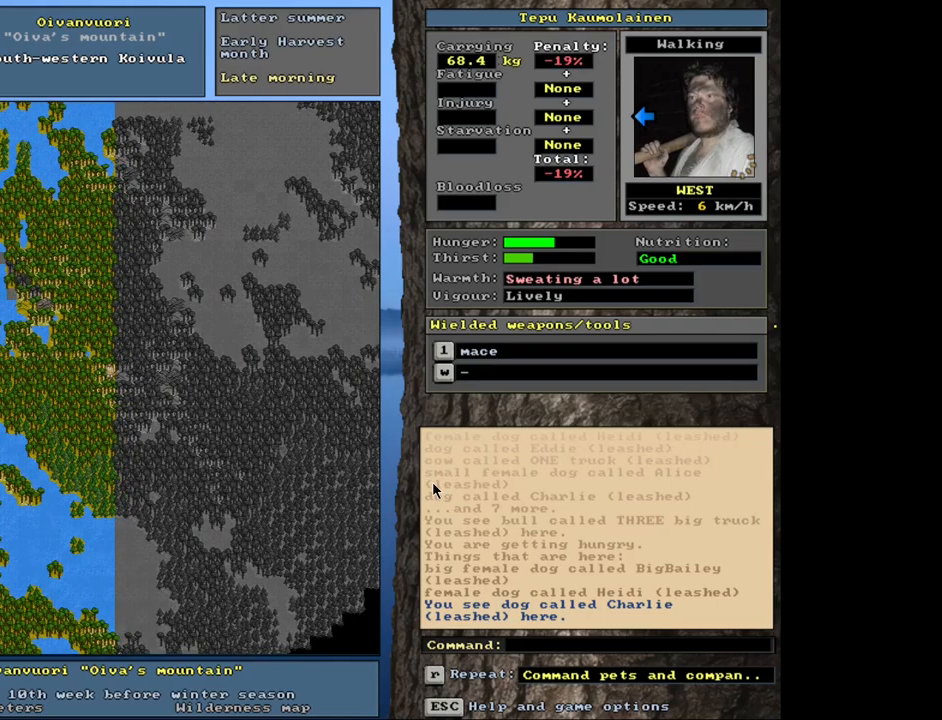
{"keys": ["ctrl_l"], "mouse": [], "events": [[50, "num7", "down"], [116, "num7", "up"], [233, "num7", "down"], [300, "num7", "up"], [400, "num7", "down"], [483, "num7", "up"]]}
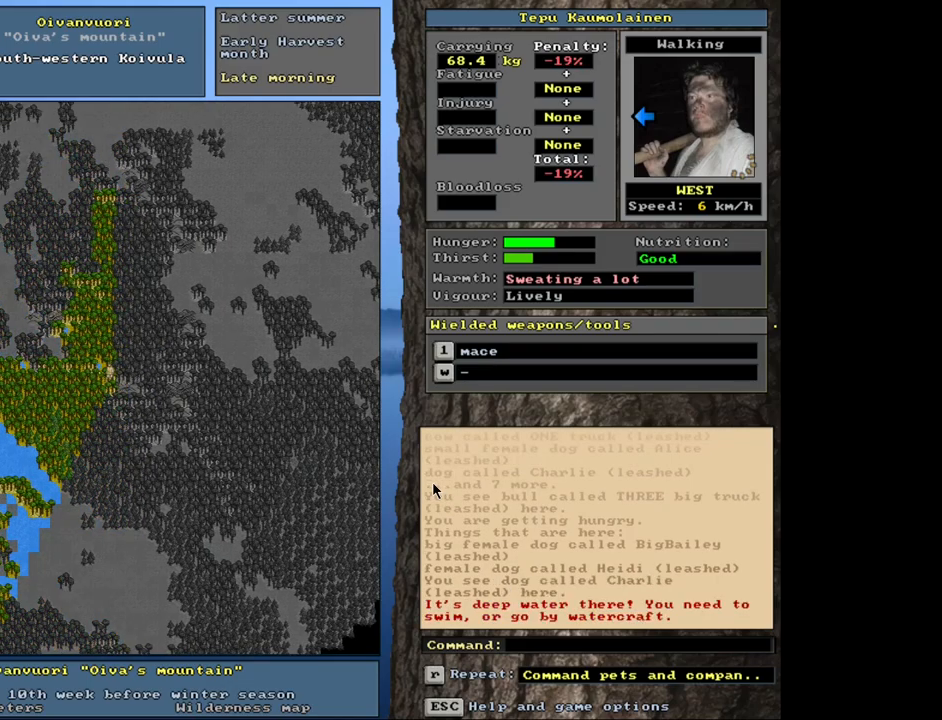
{"keys": ["ctrl_l", "num7"], "mouse": [], "events": [[66, "num7", "down"], [166, "num7", "up"], [250, "num8", "down"], [366, "num7", "down"], [400, "num8", "up"]]}
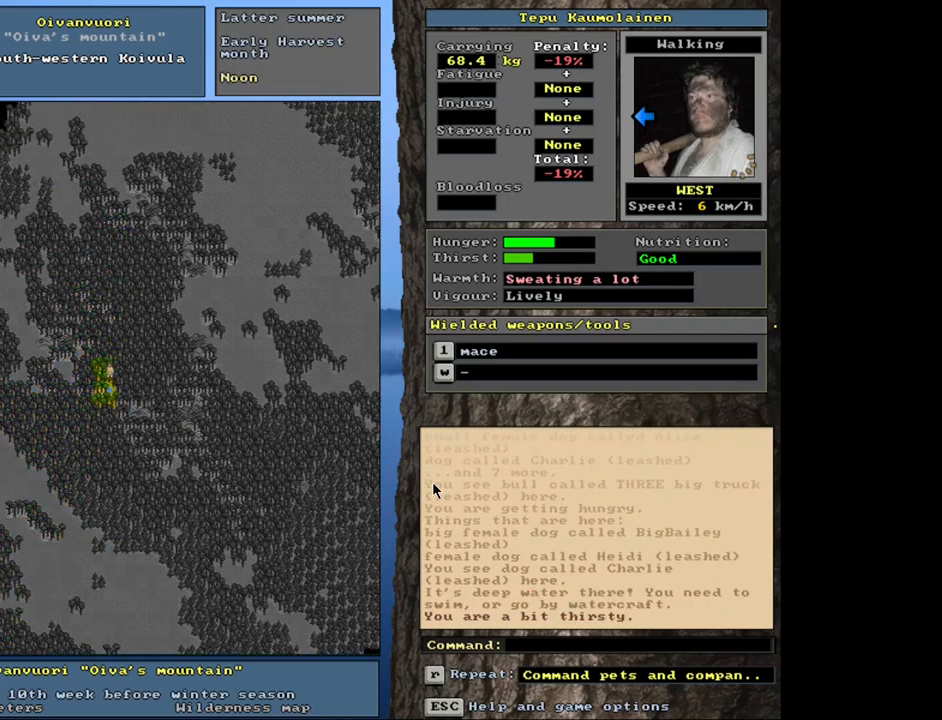
{"keys": ["ctrl_l", "num4"], "mouse": [], "events": [[16, "num7", "up"], [250, "num7", "down"], [366, "num7", "up"], [483, "num4", "down"]]}
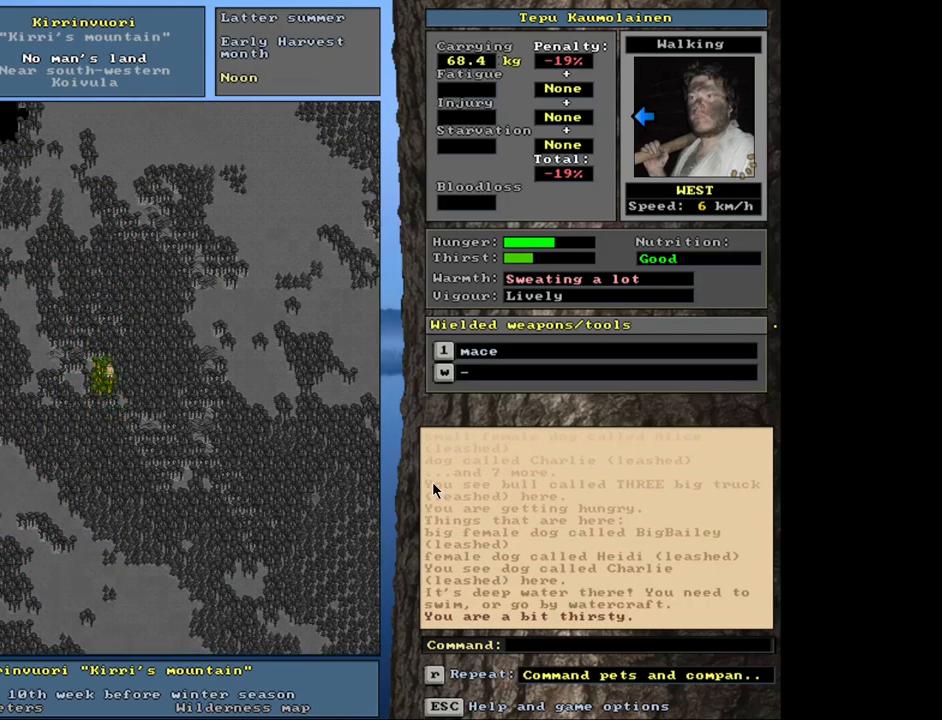
{"keys": ["ctrl_l", "num8"], "mouse": [], "events": [[133, "num4", "up"], [200, "num4", "down"], [283, "num4", "up"], [416, "num7", "down"], [450, "num8", "down"], [483, "num7", "up"]]}
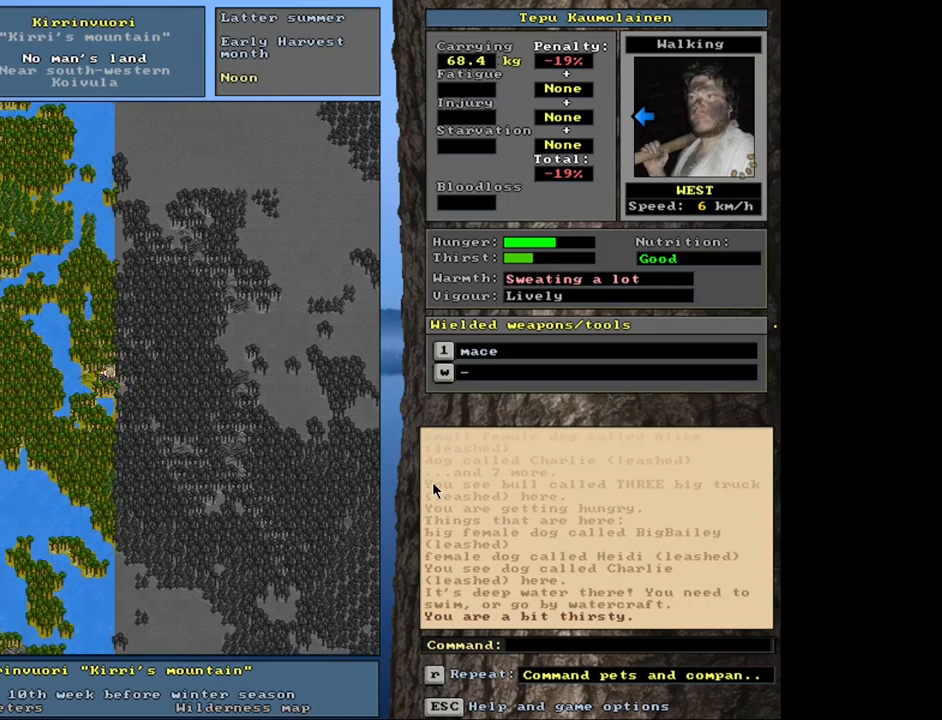
{"keys": ["ctrl_l"], "mouse": [], "events": [[83, "num7", "down"], [100, "num8", "up"], [166, "num7", "up"]]}
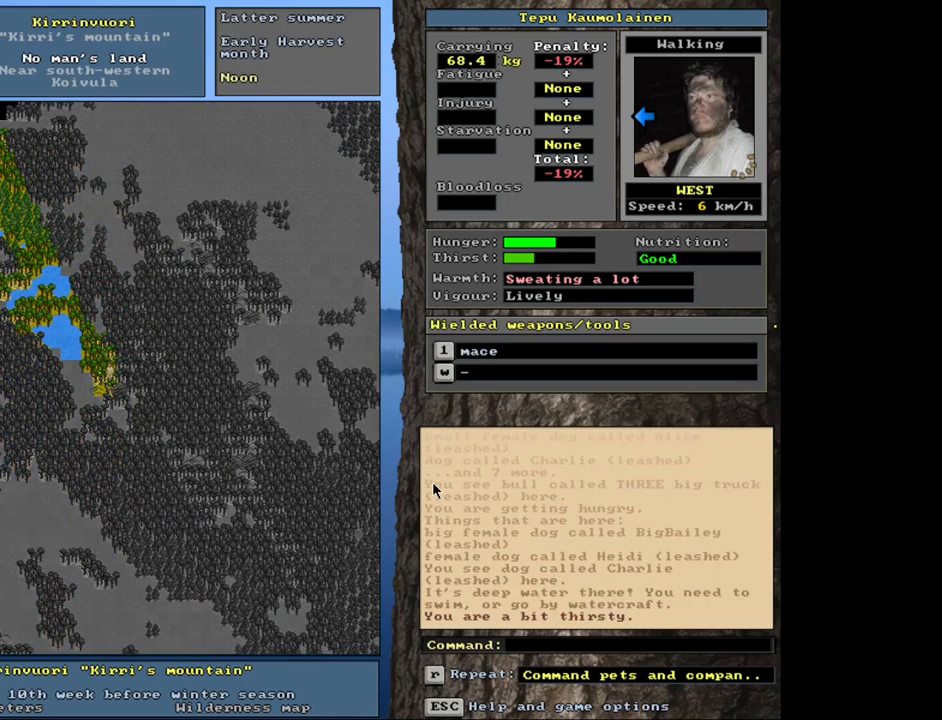
{"keys": ["ctrl_l", "num2"], "mouse": [], "events": [[50, "num6", "down"], [166, "num6", "up"], [450, "num2", "down"]]}
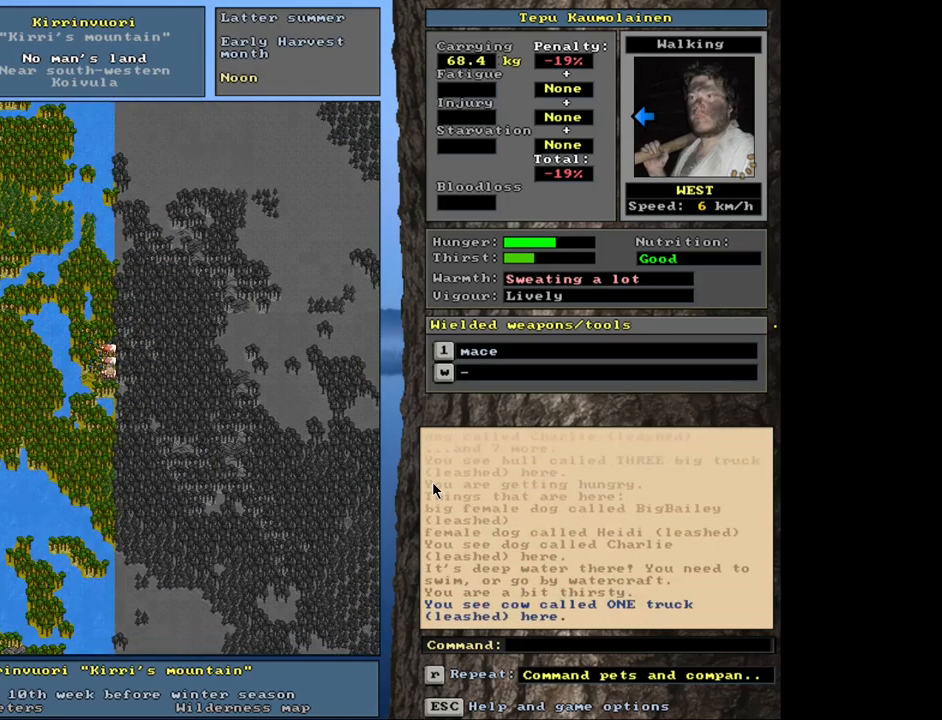
{"keys": [], "mouse": [], "events": [[66, "num2", "up"], [383, "ctrl_l", "up"]]}
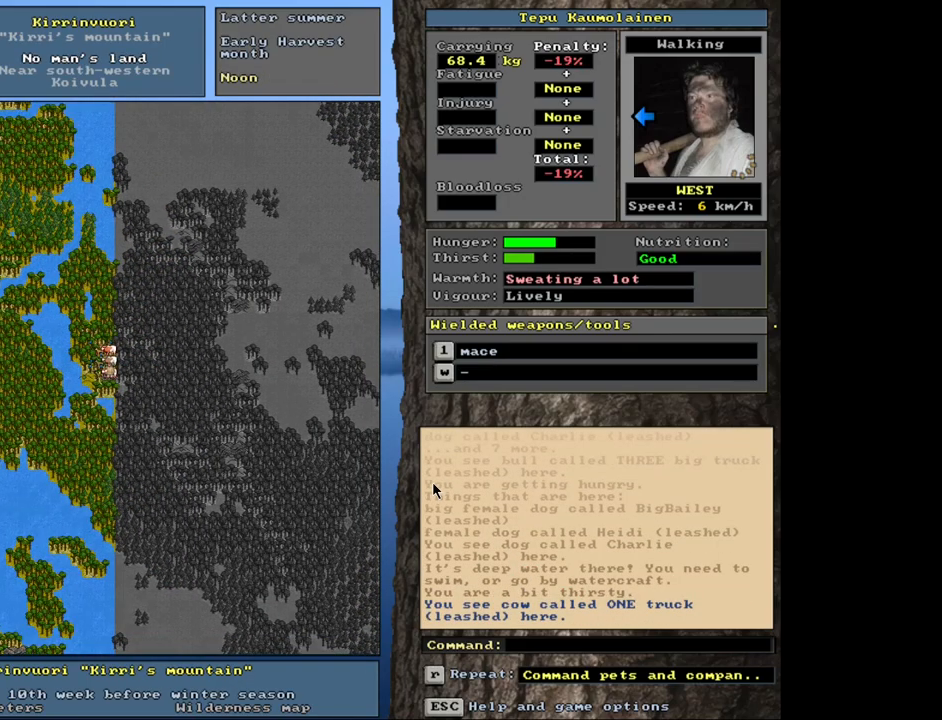
{"keys": ["num4"], "mouse": [], "events": [[183, "num4", "down"], [300, "num4", "up"], [400, "num4", "down"]]}
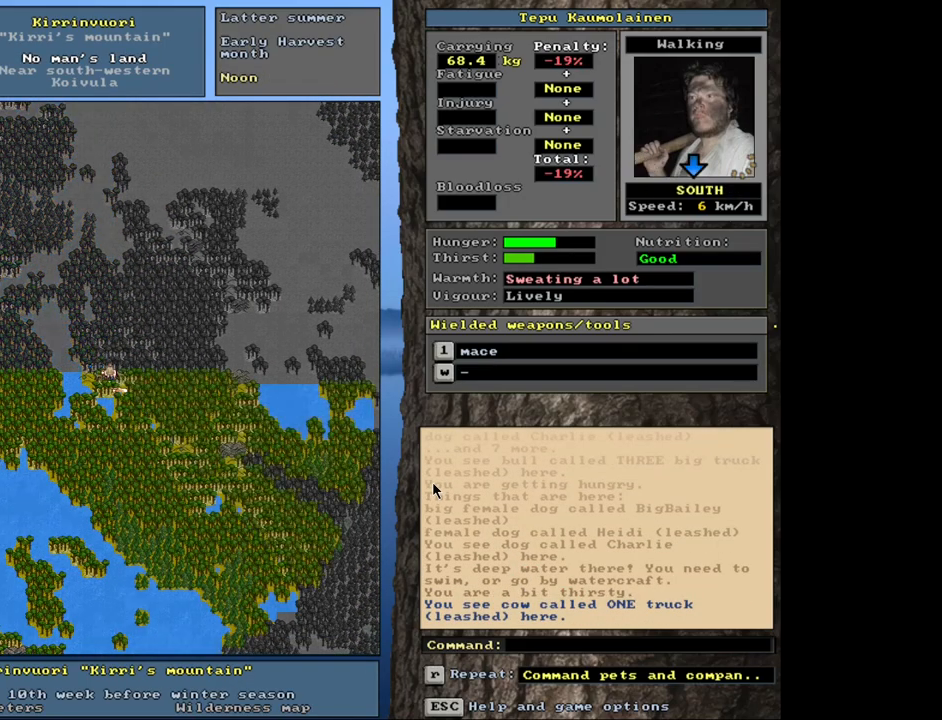
{"keys": [], "mouse": [], "events": [[16, "num4", "up"]]}
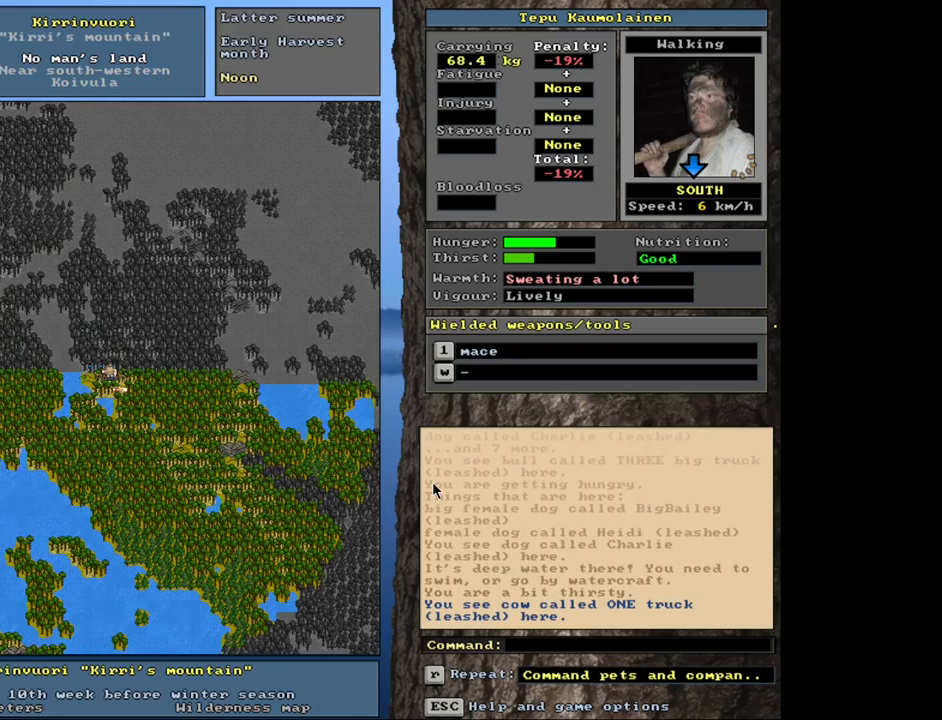
{"keys": [], "mouse": [], "events": []}
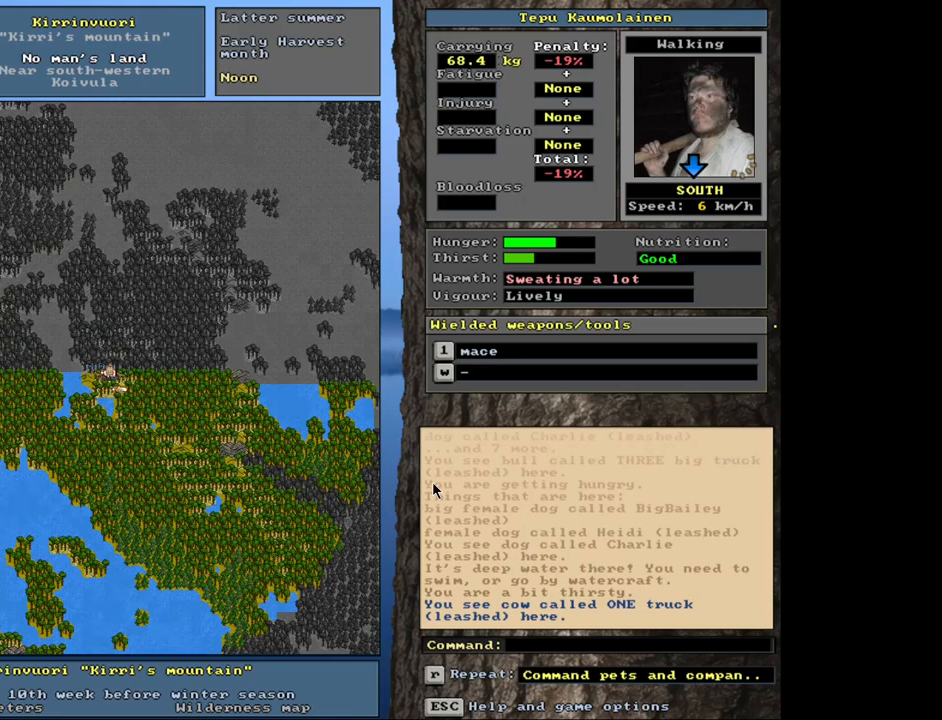
{"keys": [], "mouse": [], "events": [[233, "num3", "down"], [350, "num3", "up"]]}
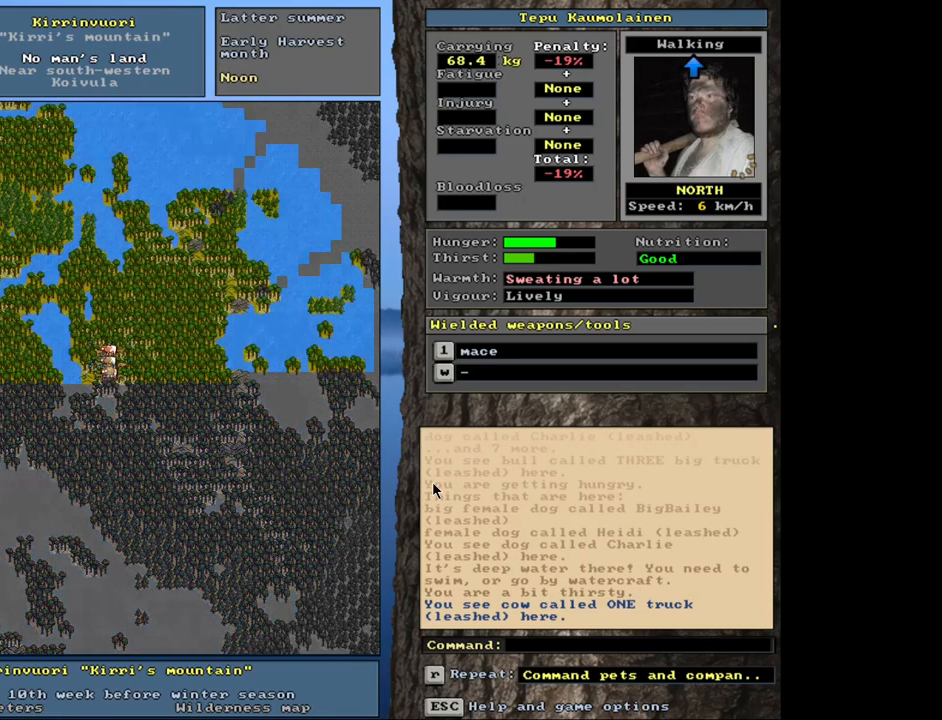
{"keys": [], "mouse": [], "events": []}
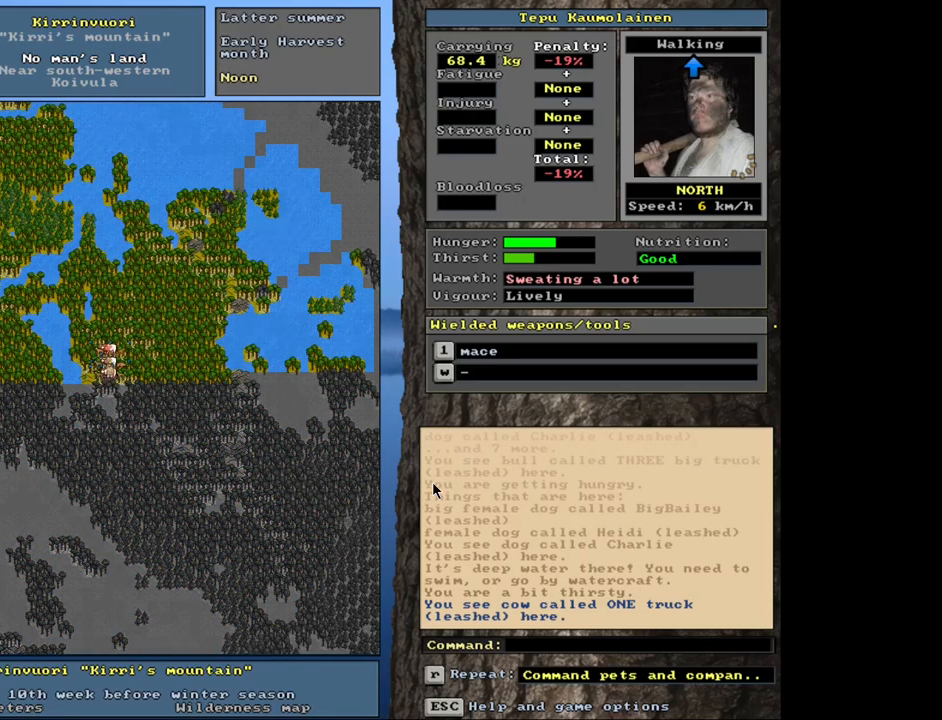
{"keys": ["."], "mouse": []}
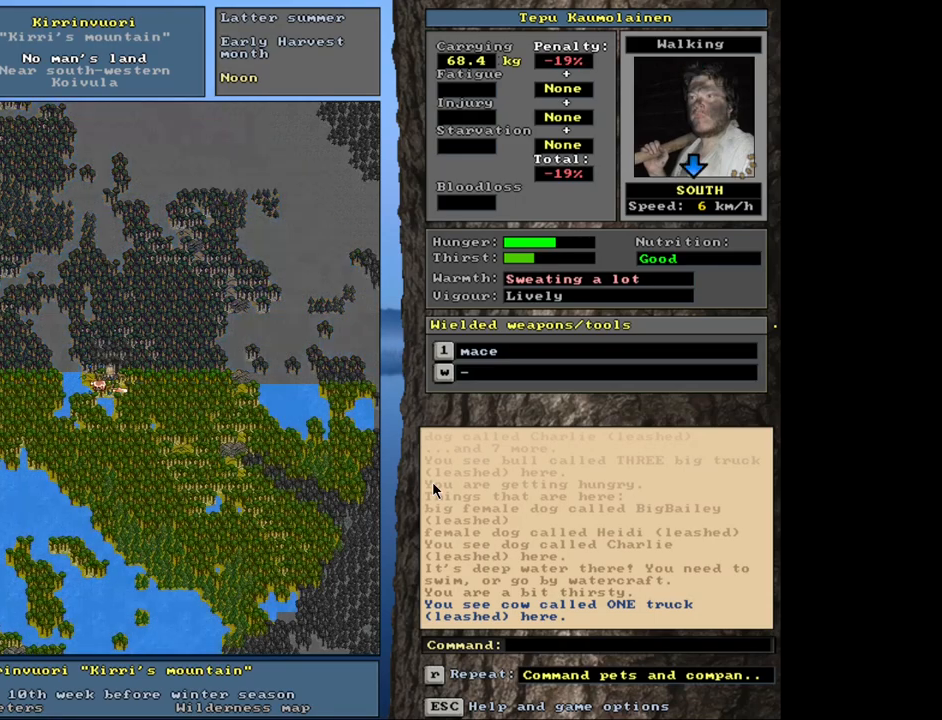
{"keys": [], "mouse": [], "events": [[116, ".", "up"], [166, ".", "down"], [266, ".", "up"], [400, "num3", "down"], [500, "num3", "up"]]}